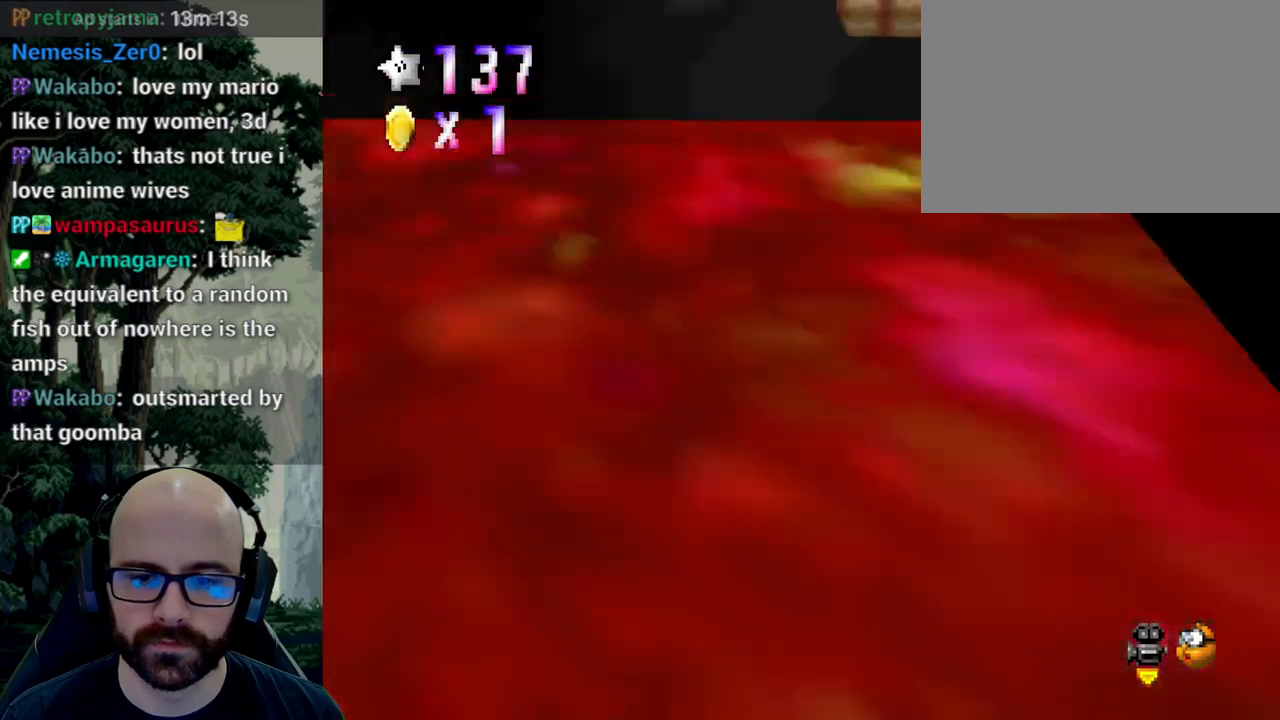
Gameplay with a controller (Xbox layout); each line is a JSON object with the inputs held at the frame after it (dt_ms = milliseconds from this image to that frame). "events" lists button and stick changes between this image and that frame as [ms after this image, input, new state], when the widget could be followed in between. Not read: B DPAD_DOWN DPAD_LEFT DPAD_RIGHT DPAD_UP L1 L2 L3 R1 R2 R3 SELECT START X Y.
{"dt_ms": 500, "buttons": [], "left_stick": "up-right", "right_stick": "center", "events": [[167, "right_stick", "center"], [417, "left_stick", "up-right"]]}
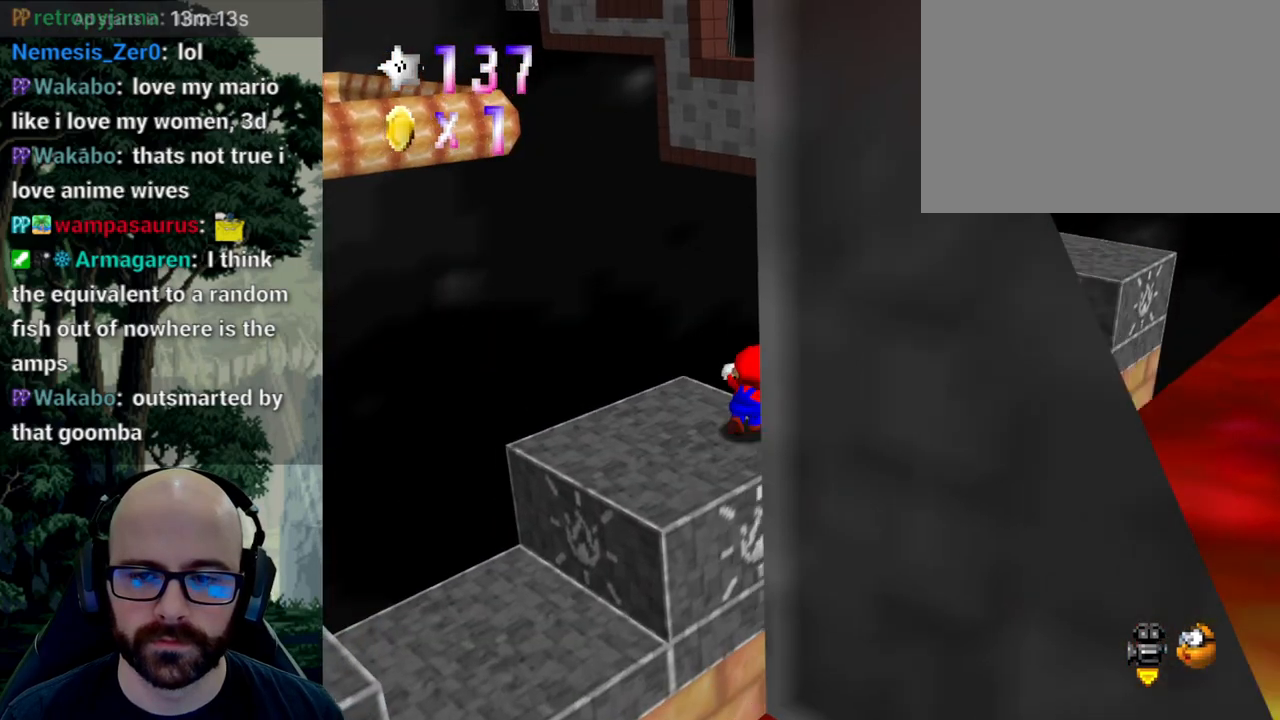
{"dt_ms": 500, "buttons": [], "left_stick": "up-right", "right_stick": "center", "events": [[183, "A", "down"], [500, "A", "up"]]}
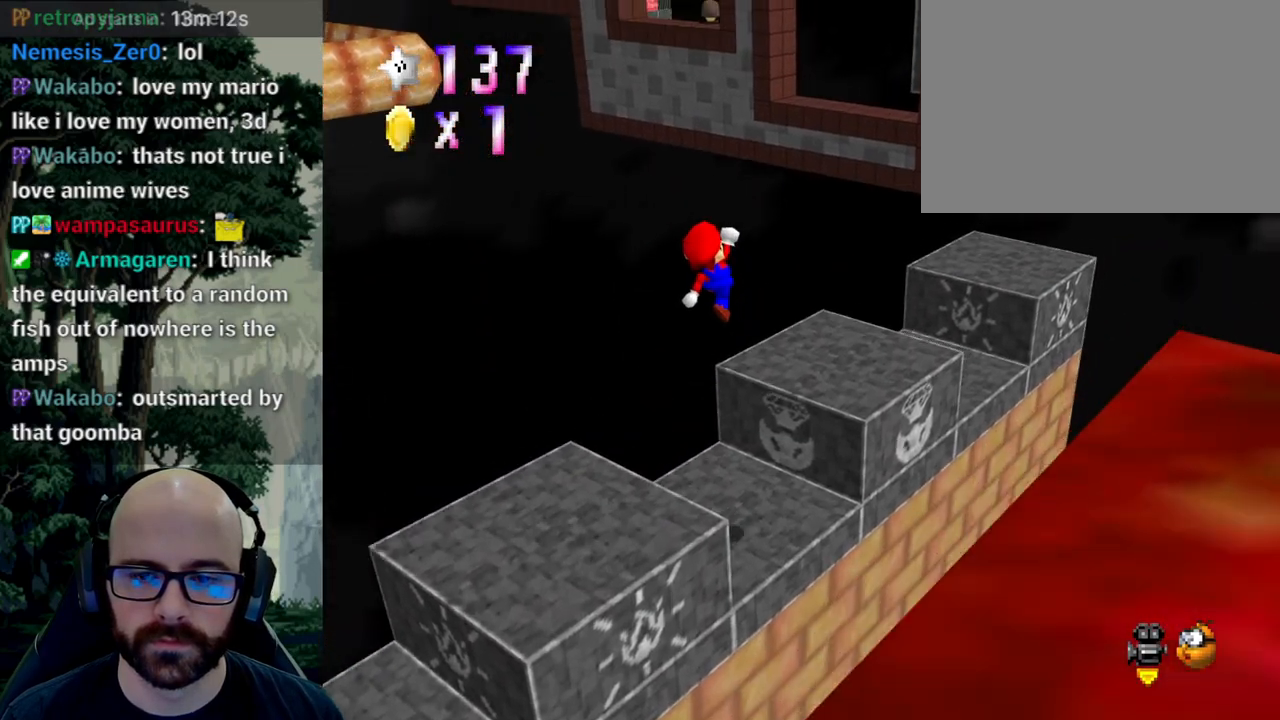
{"dt_ms": 500, "buttons": [], "left_stick": "up-right", "right_stick": "center", "events": [[33, "left_stick", "right"], [217, "left_stick", "center"], [283, "left_stick", "up-right"]]}
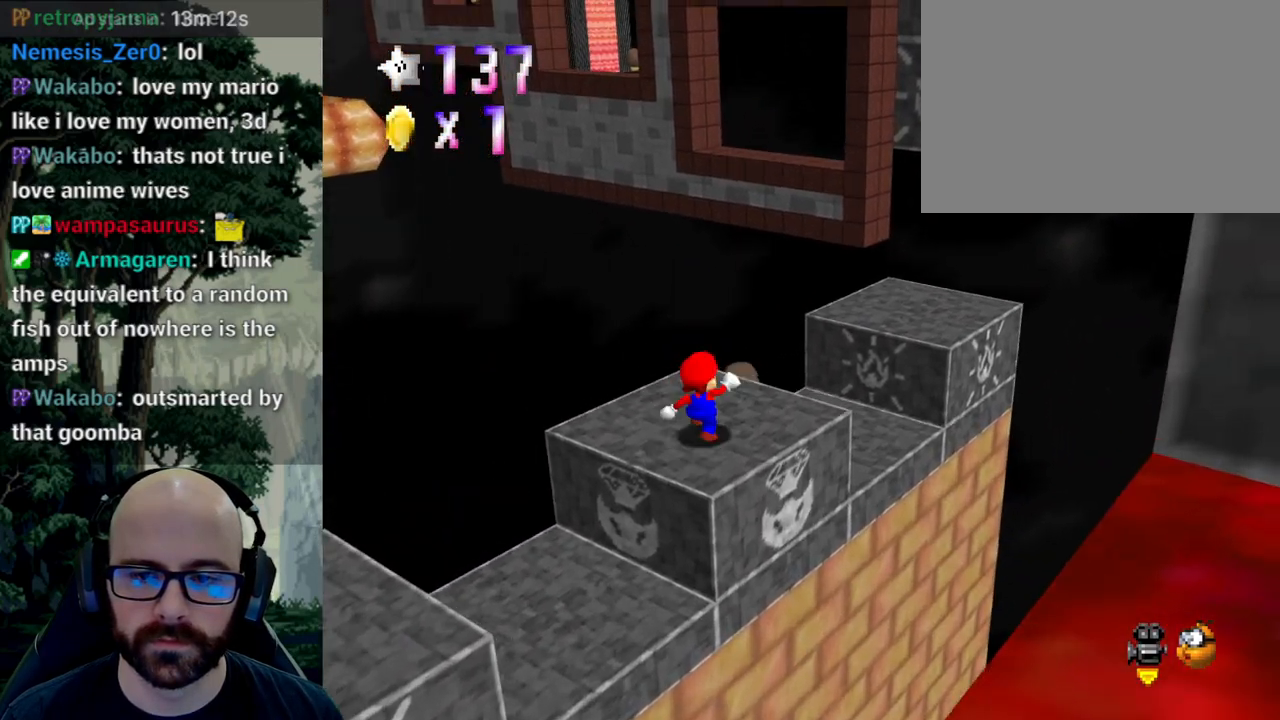
{"dt_ms": 500, "buttons": ["A"], "left_stick": "down", "right_stick": "center", "events": [[100, "A", "down"], [133, "right_stick", "down"], [267, "right_stick", "center"], [333, "left_stick", "down-right"], [400, "left_stick", "down"]]}
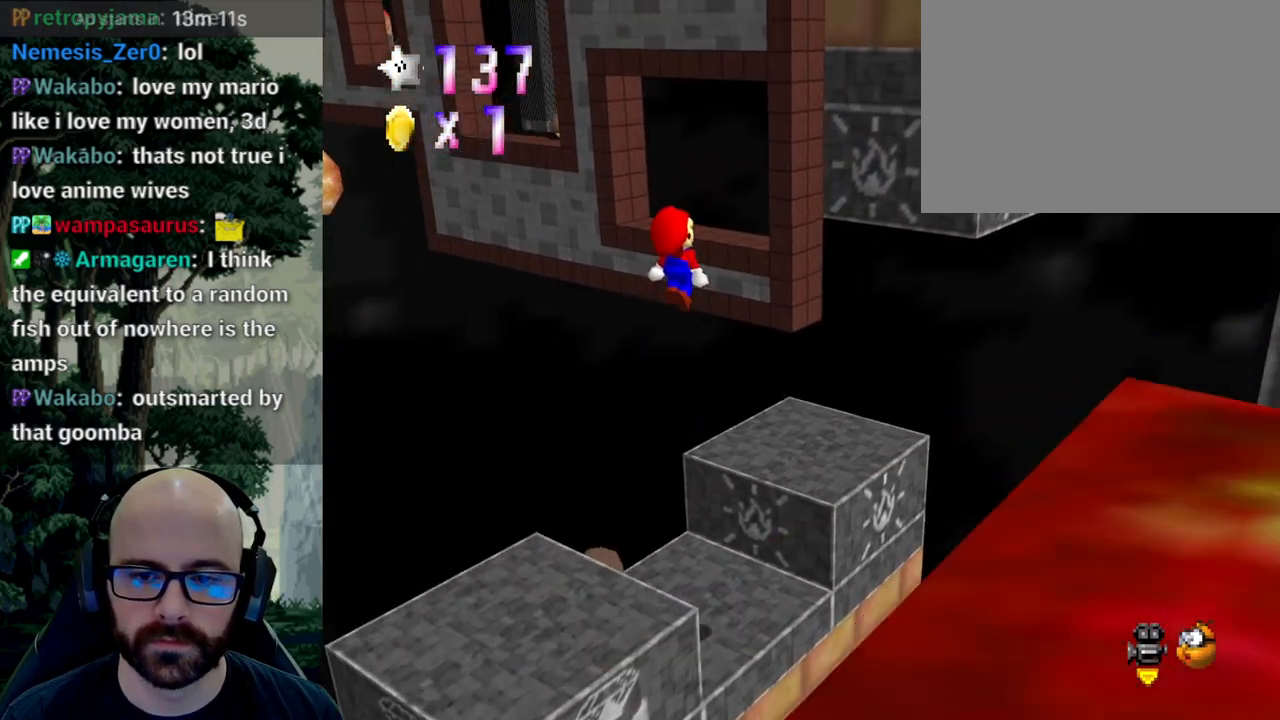
{"dt_ms": 500, "buttons": [], "left_stick": "up-right", "right_stick": "center", "events": [[67, "A", "up"], [67, "left_stick", "center"], [183, "left_stick", "down"], [317, "left_stick", "right"], [467, "left_stick", "up-right"]]}
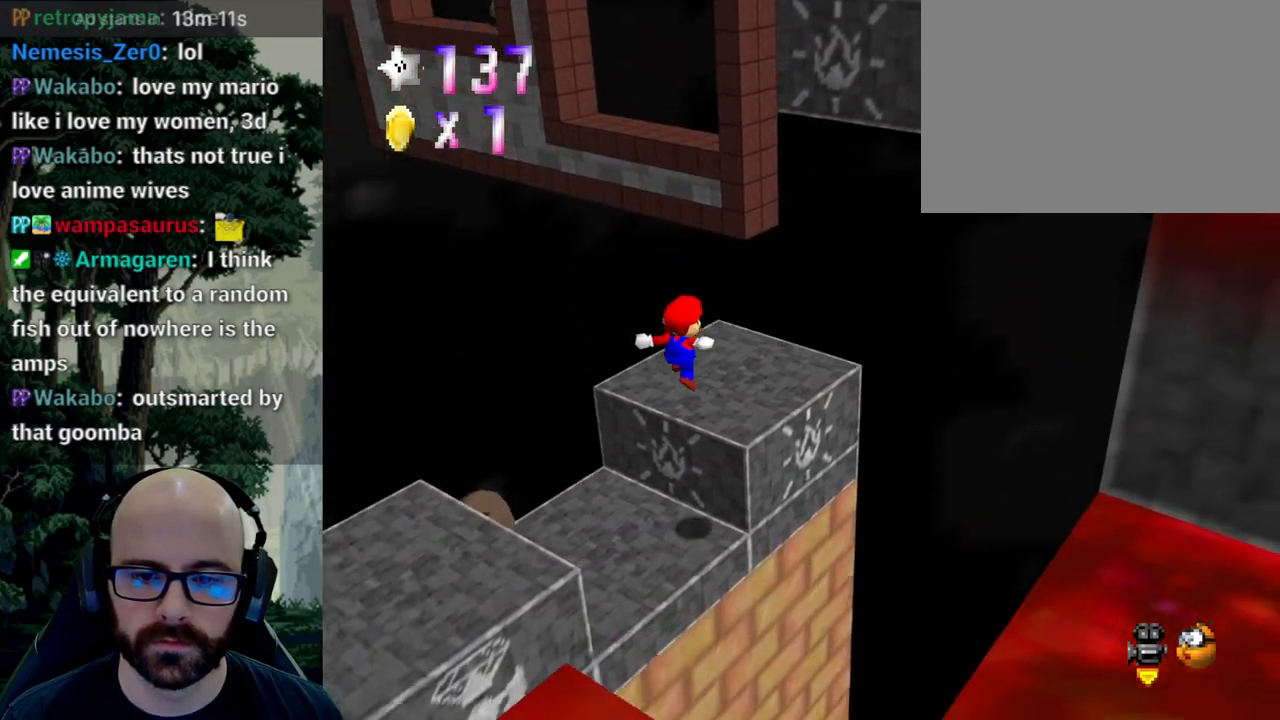
{"dt_ms": 500, "buttons": ["A"], "left_stick": "up-right", "right_stick": "down", "events": [[450, "A", "down"], [450, "right_stick", "down"]]}
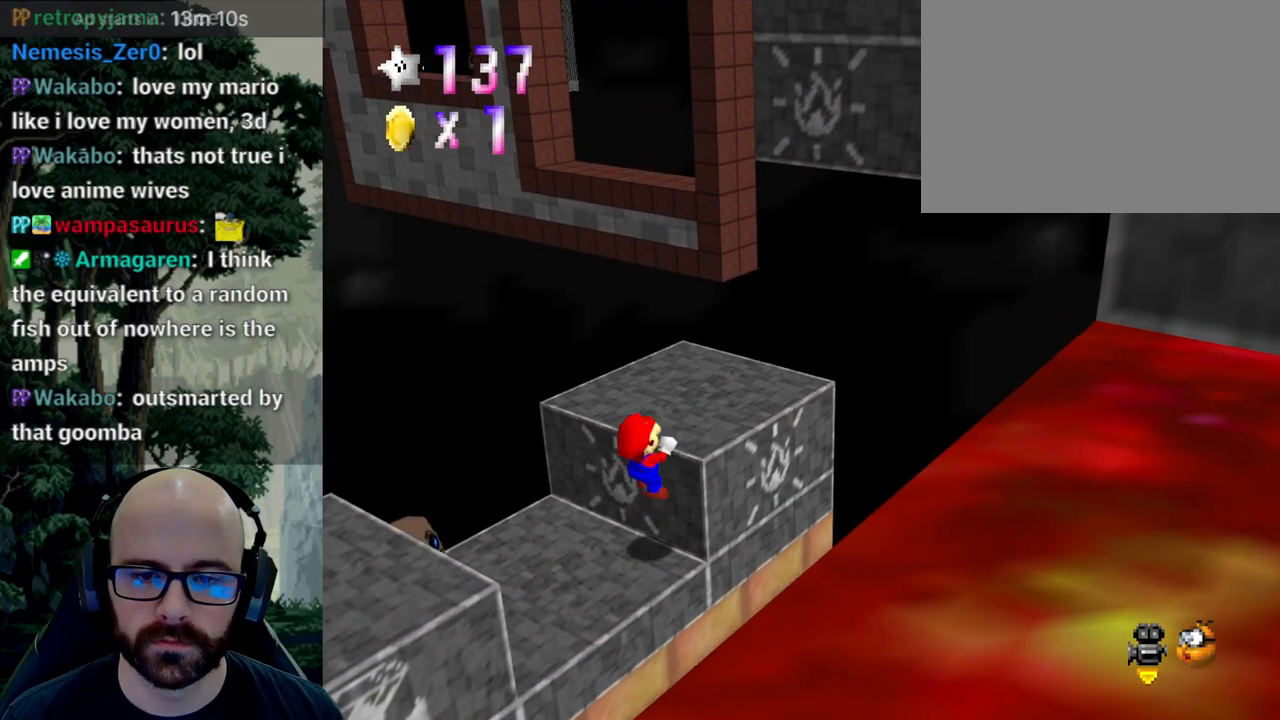
{"dt_ms": 500, "buttons": [], "left_stick": "up-right", "right_stick": "center", "events": [[83, "left_stick", "center"], [100, "A", "up"], [100, "right_stick", "center"], [267, "left_stick", "up-right"]]}
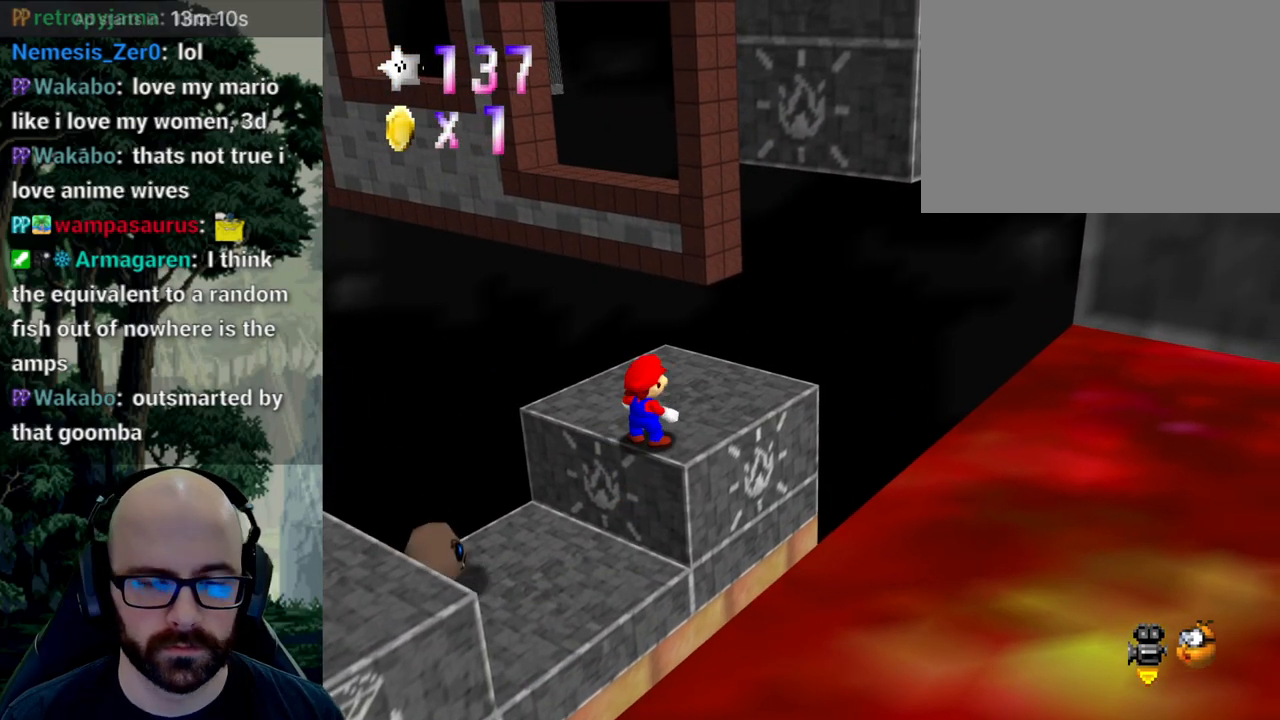
{"dt_ms": 500, "buttons": [], "left_stick": "up", "right_stick": "center", "events": [[317, "left_stick", "up"]]}
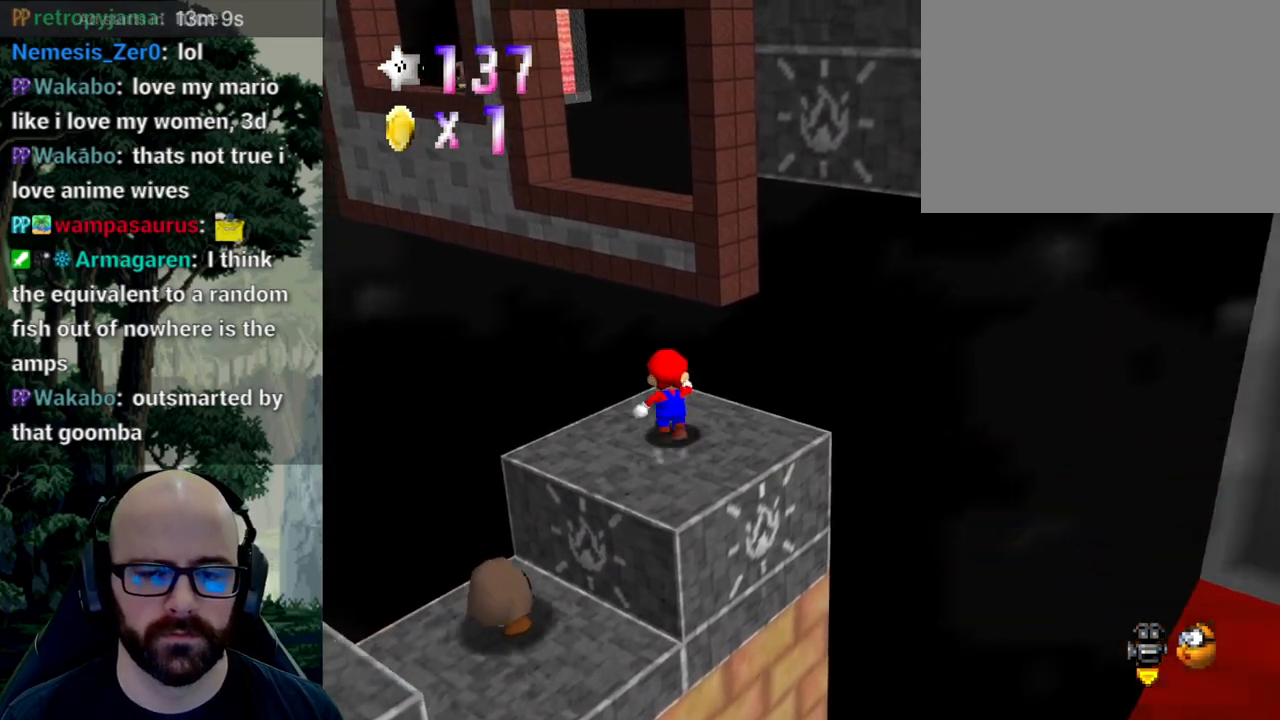
{"dt_ms": 500, "buttons": ["A"], "left_stick": "up", "right_stick": "center", "events": [[267, "A", "down"]]}
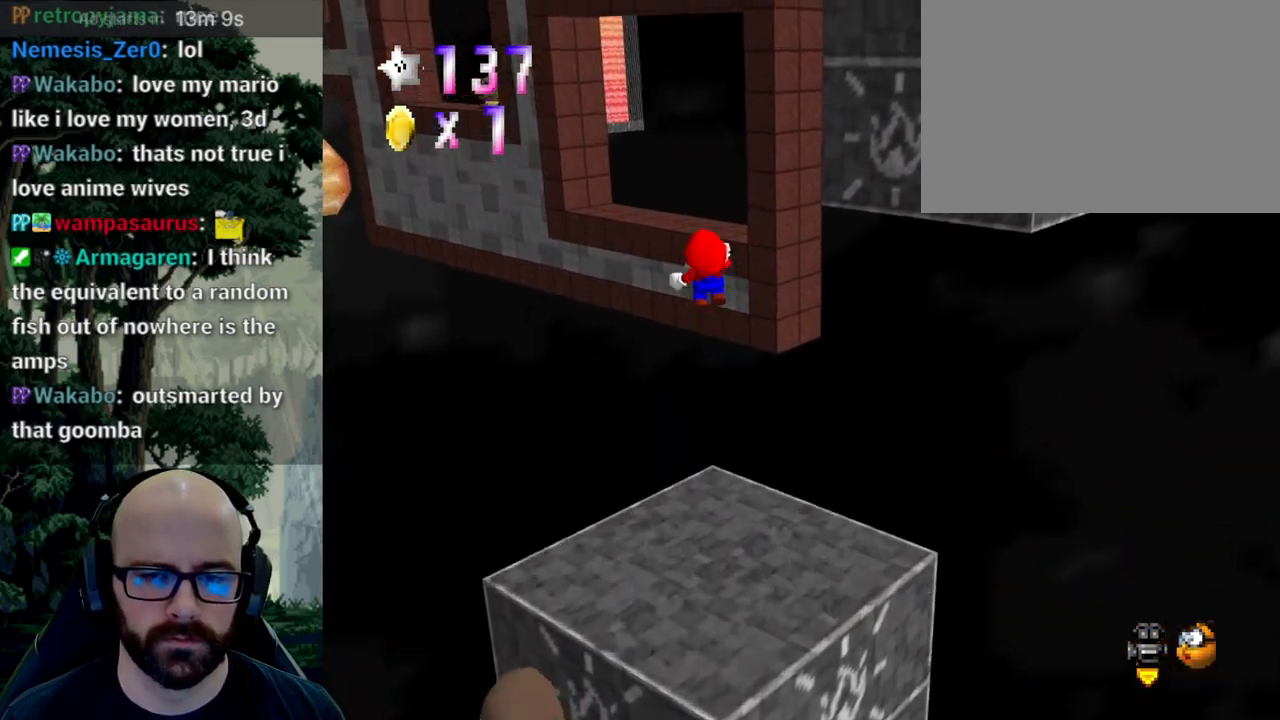
{"dt_ms": 500, "buttons": ["A"], "left_stick": "down-left", "right_stick": "center", "events": [[200, "right_stick", "down"], [283, "right_stick", "center"], [350, "left_stick", "center"], [483, "left_stick", "down-left"]]}
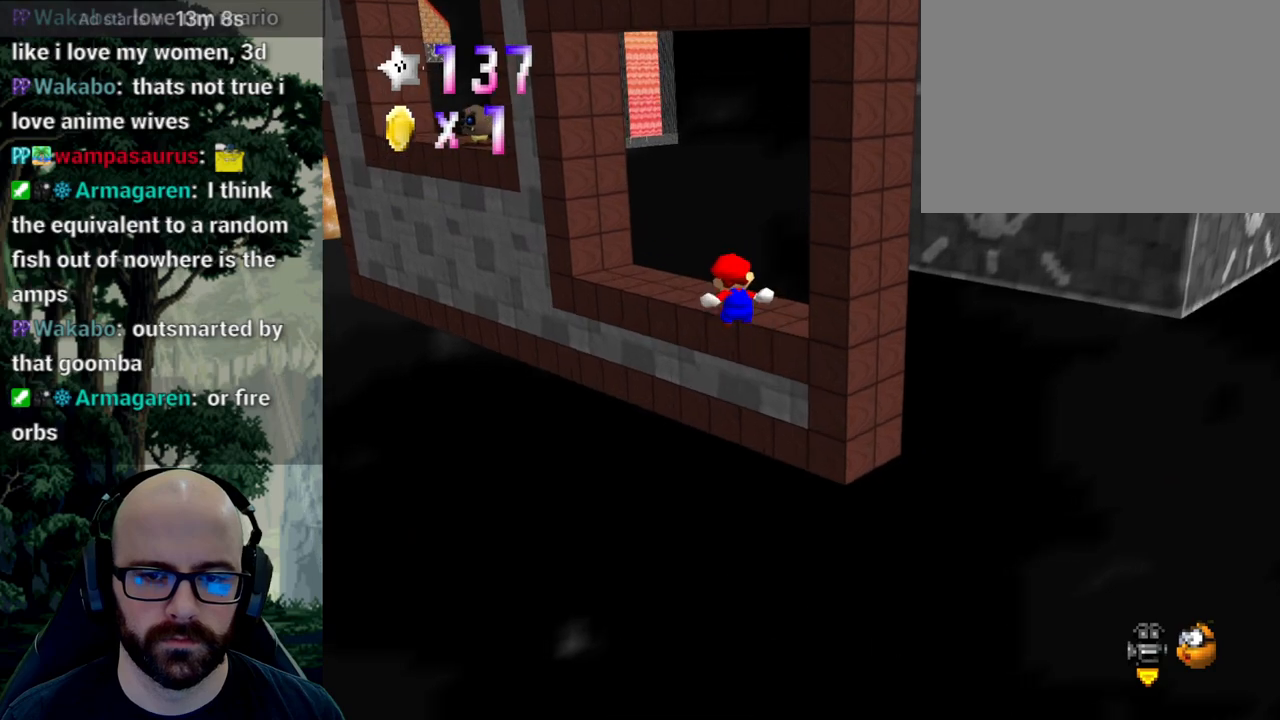
{"dt_ms": 500, "buttons": ["A"], "left_stick": "center", "right_stick": "down", "events": [[50, "left_stick", "center"], [100, "left_stick", "up-right"], [133, "right_stick", "down"], [333, "right_stick", "center"], [367, "A", "up"], [417, "left_stick", "center"], [450, "A", "down"], [500, "right_stick", "down"]]}
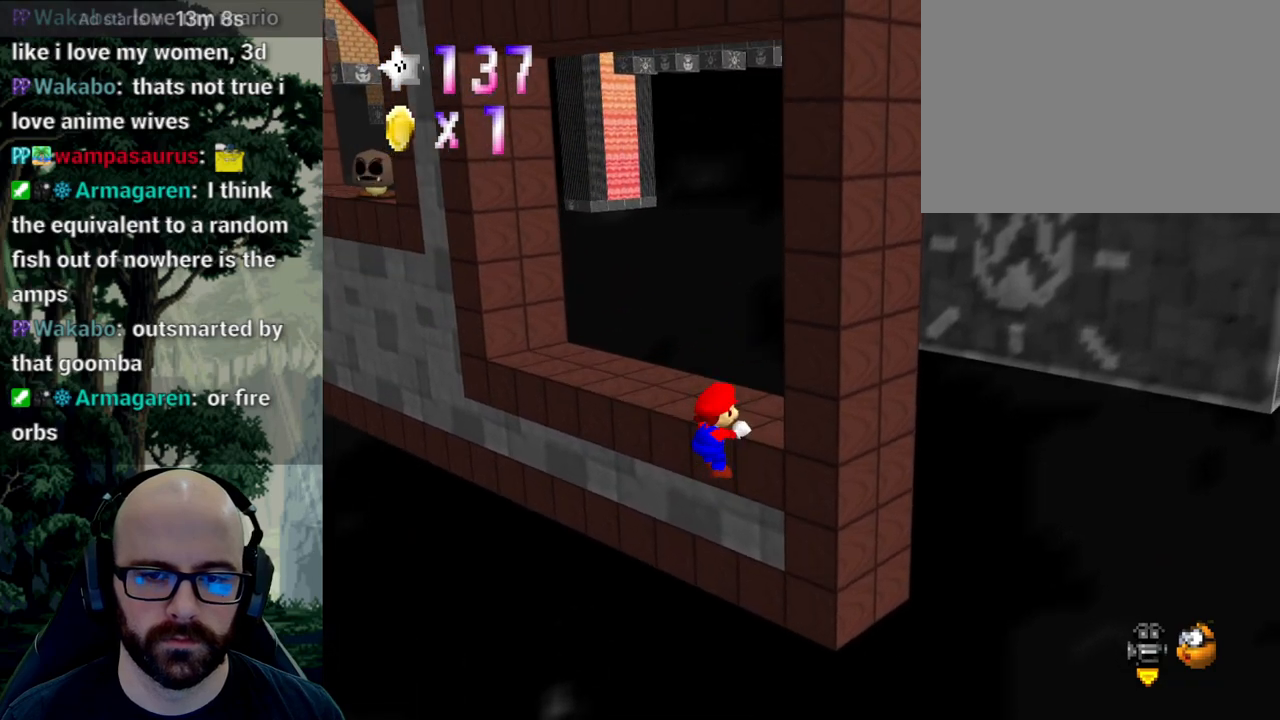
{"dt_ms": 500, "buttons": [], "left_stick": "center", "right_stick": "center", "events": [[117, "A", "up"], [117, "right_stick", "center"], [333, "right_stick", "left"], [433, "right_stick", "center"]]}
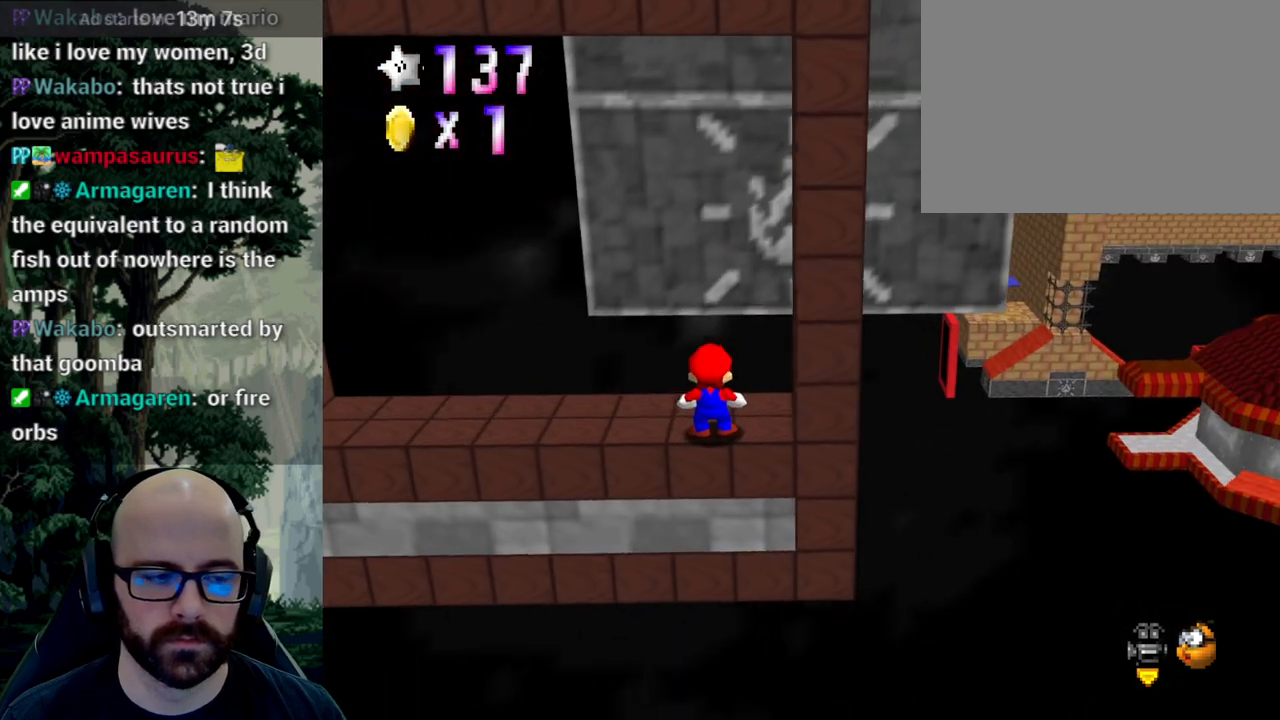
{"dt_ms": 500, "buttons": [], "left_stick": "left", "right_stick": "center", "events": [[483, "left_stick", "left"]]}
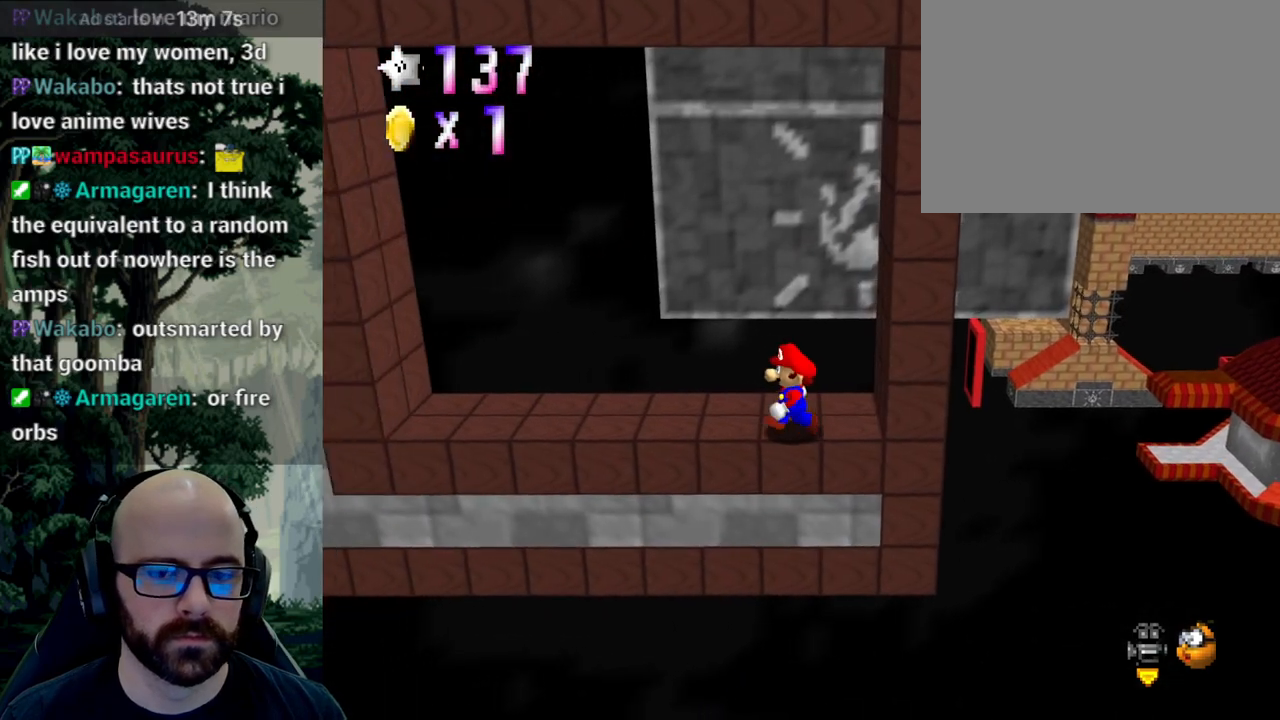
{"dt_ms": 500, "buttons": [], "left_stick": "left", "right_stick": "center", "events": [[167, "A", "down"], [217, "left_stick", "center"], [233, "A", "up"], [450, "left_stick", "left"]]}
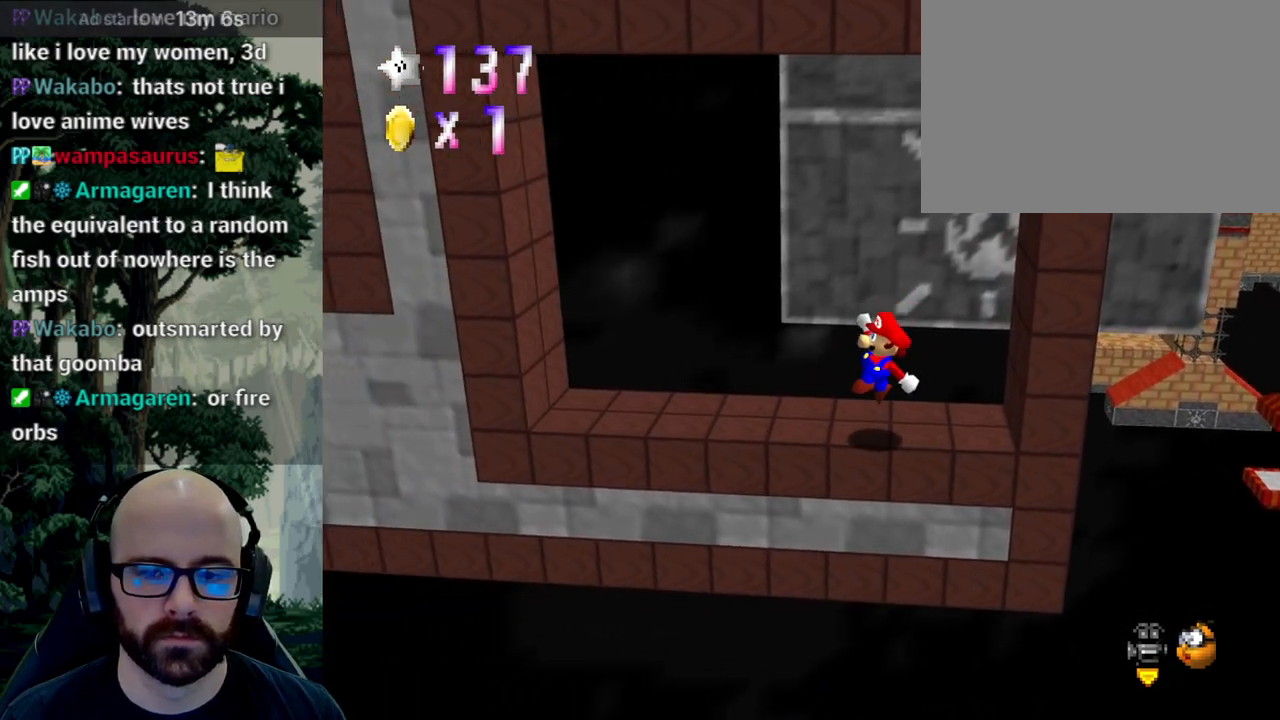
{"dt_ms": 500, "buttons": [], "left_stick": "left", "right_stick": "center", "events": [[200, "A", "down"], [200, "right_stick", "down"], [283, "A", "up"], [283, "right_stick", "center"]]}
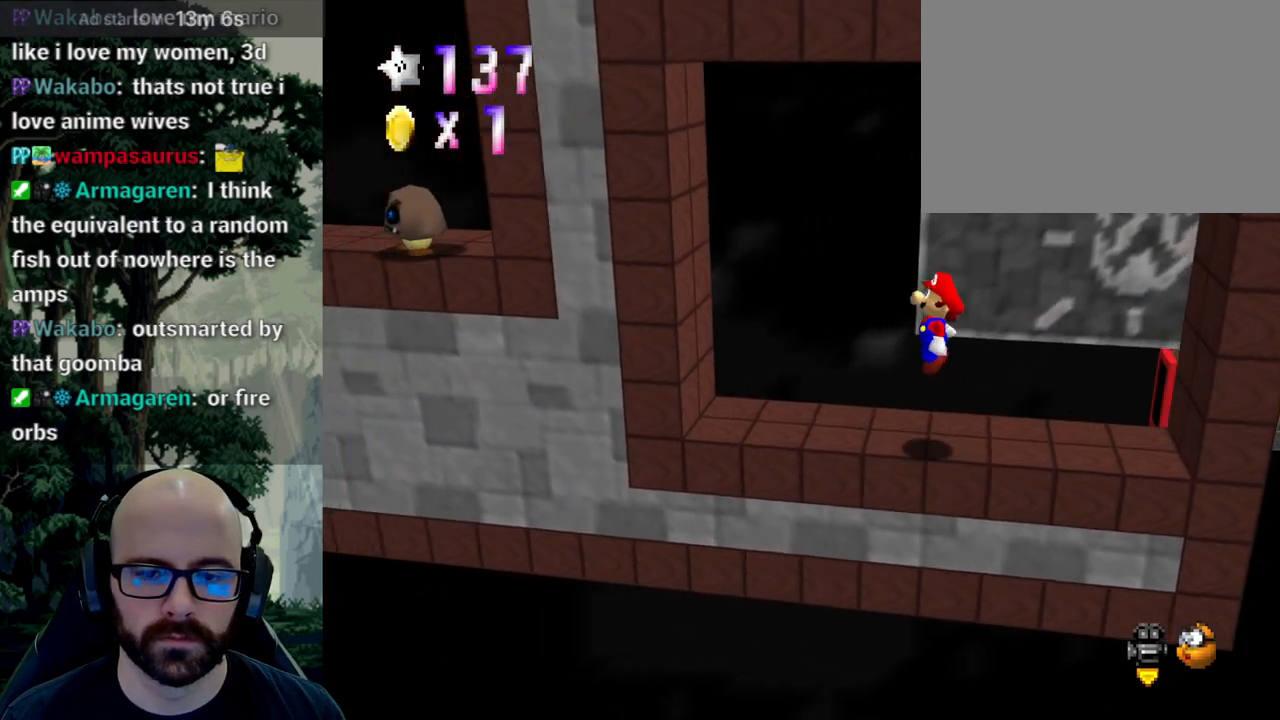
{"dt_ms": 500, "buttons": ["A"], "left_stick": "down", "right_stick": "down", "events": [[283, "A", "down"], [300, "left_stick", "down"], [450, "right_stick", "down"]]}
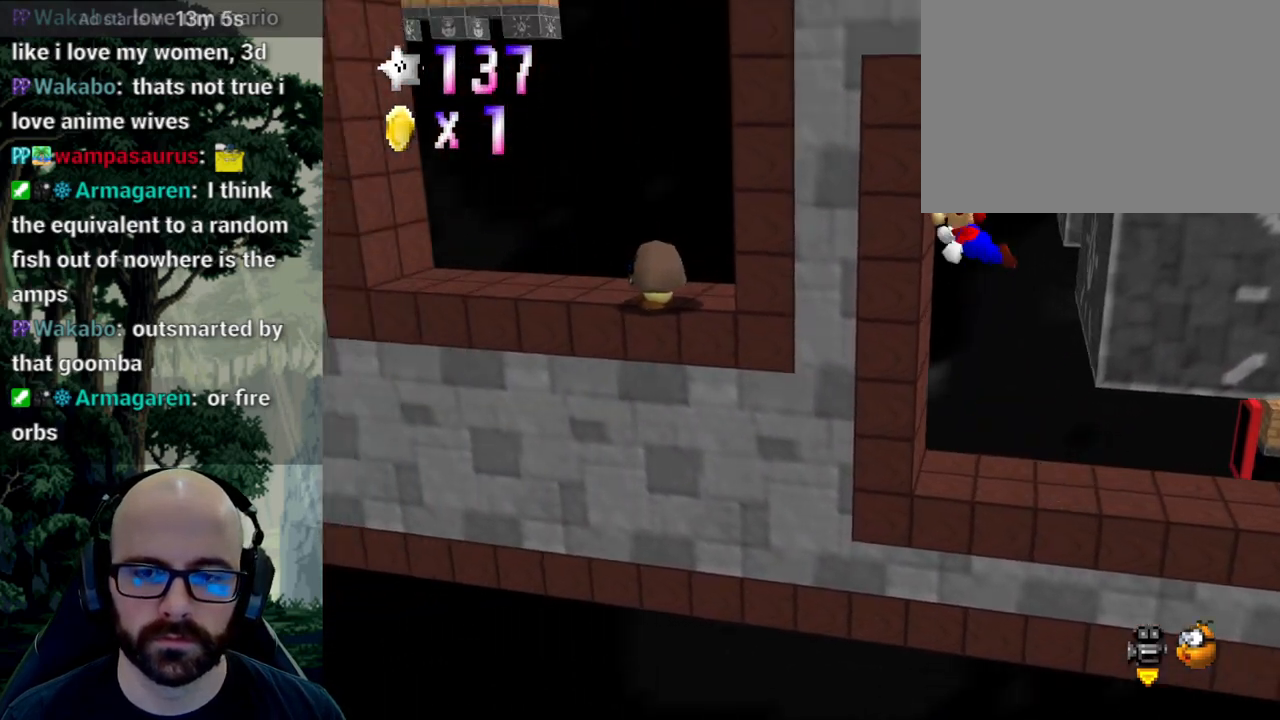
{"dt_ms": 500, "buttons": ["A"], "left_stick": "up", "right_stick": "down", "events": [[167, "left_stick", "left"], [217, "left_stick", "up-left"], [317, "left_stick", "up"]]}
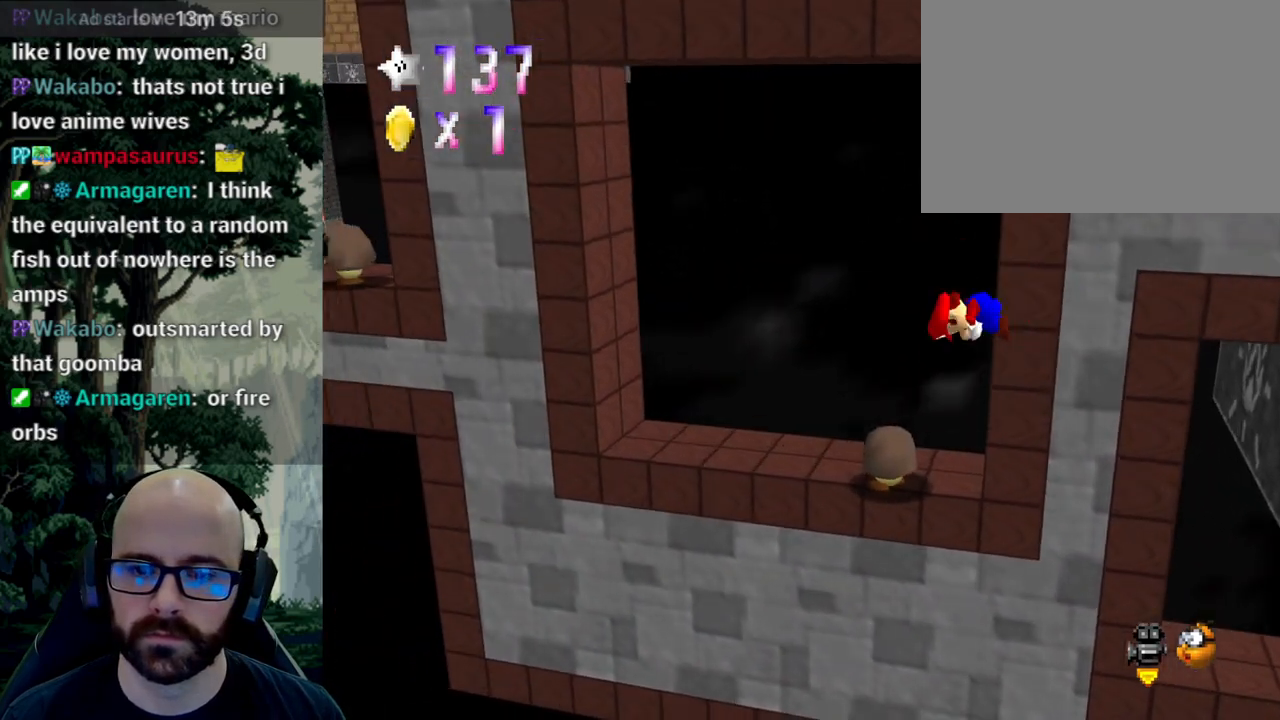
{"dt_ms": 500, "buttons": ["A"], "left_stick": "down-right", "right_stick": "center", "events": [[200, "right_stick", "center"], [300, "left_stick", "right"], [350, "left_stick", "down-right"]]}
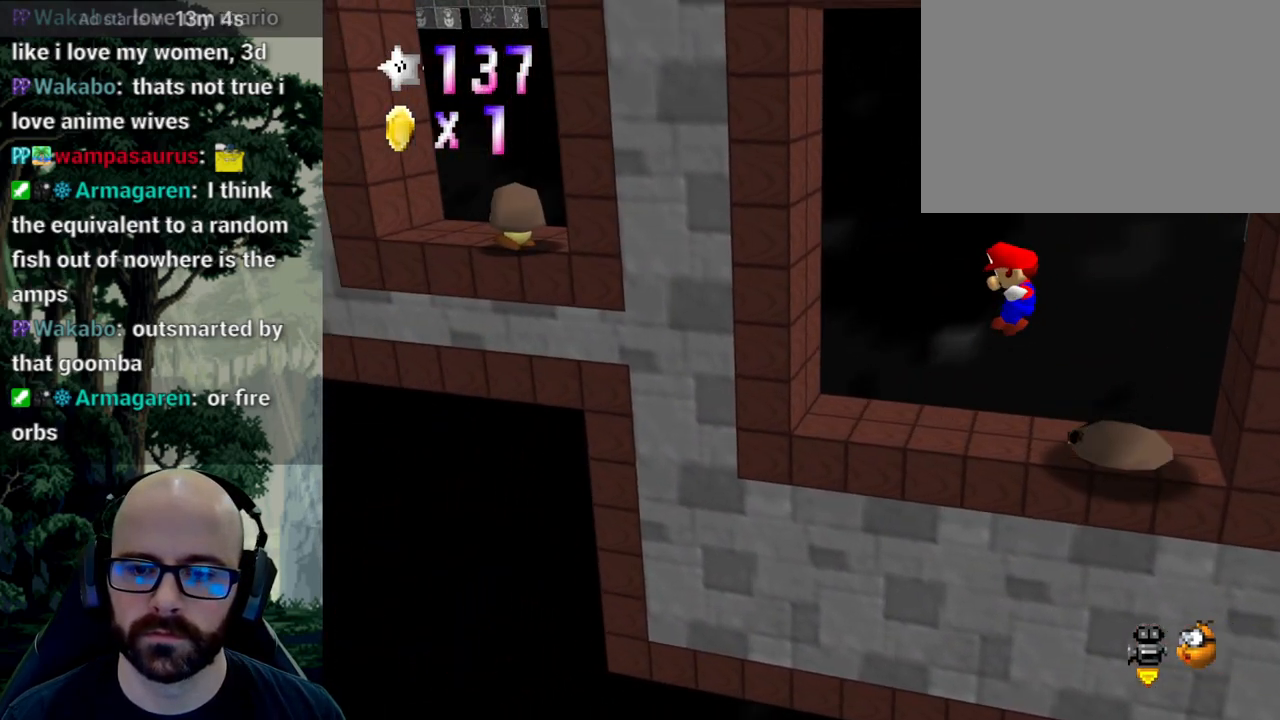
{"dt_ms": 500, "buttons": ["A"], "left_stick": "up-right", "right_stick": "center", "events": [[100, "left_stick", "up-right"]]}
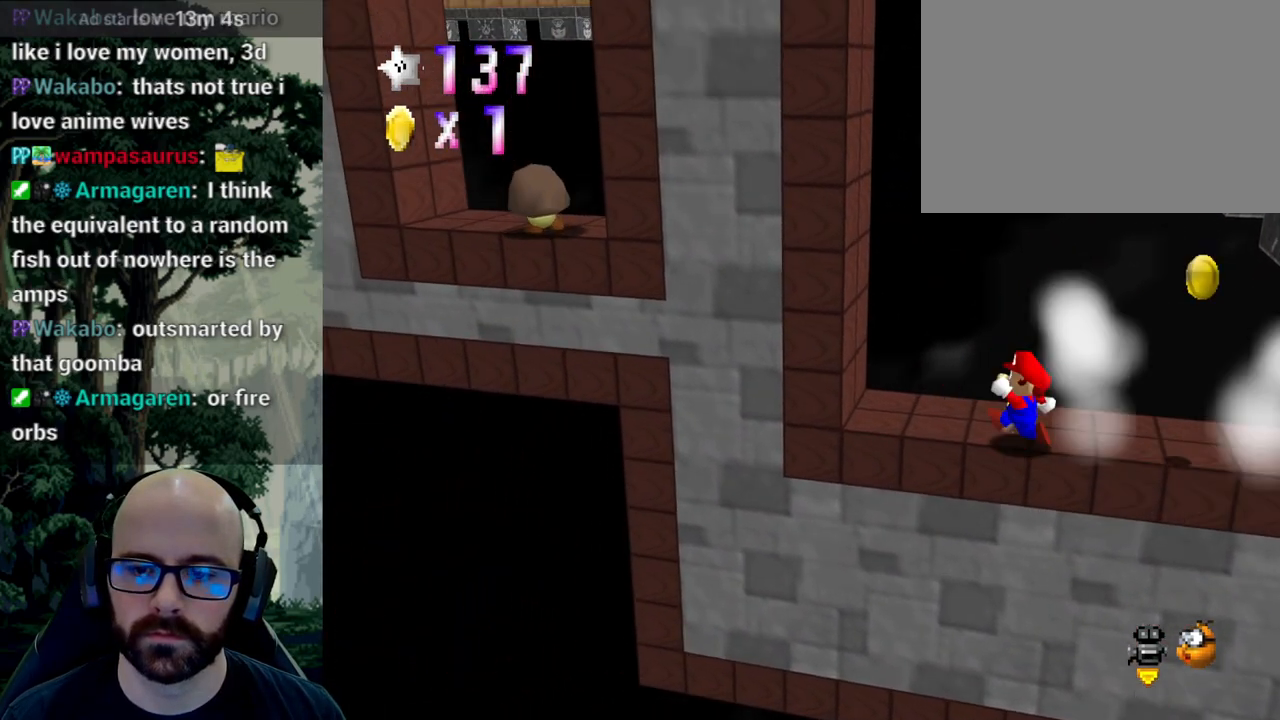
{"dt_ms": 500, "buttons": [], "left_stick": "center", "right_stick": "center", "events": [[33, "A", "up"], [133, "left_stick", "center"]]}
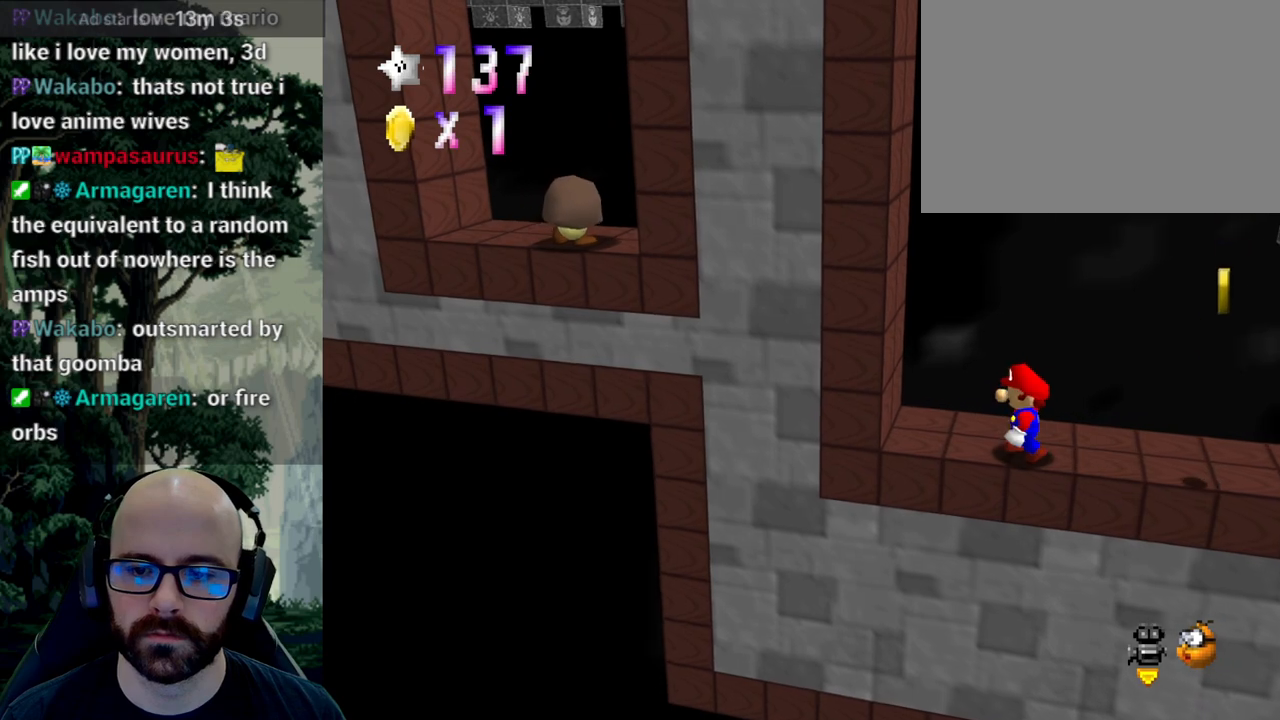
{"dt_ms": 500, "buttons": [], "left_stick": "right", "right_stick": "center", "events": [[250, "A", "down"], [333, "left_stick", "right"], [400, "A", "up"]]}
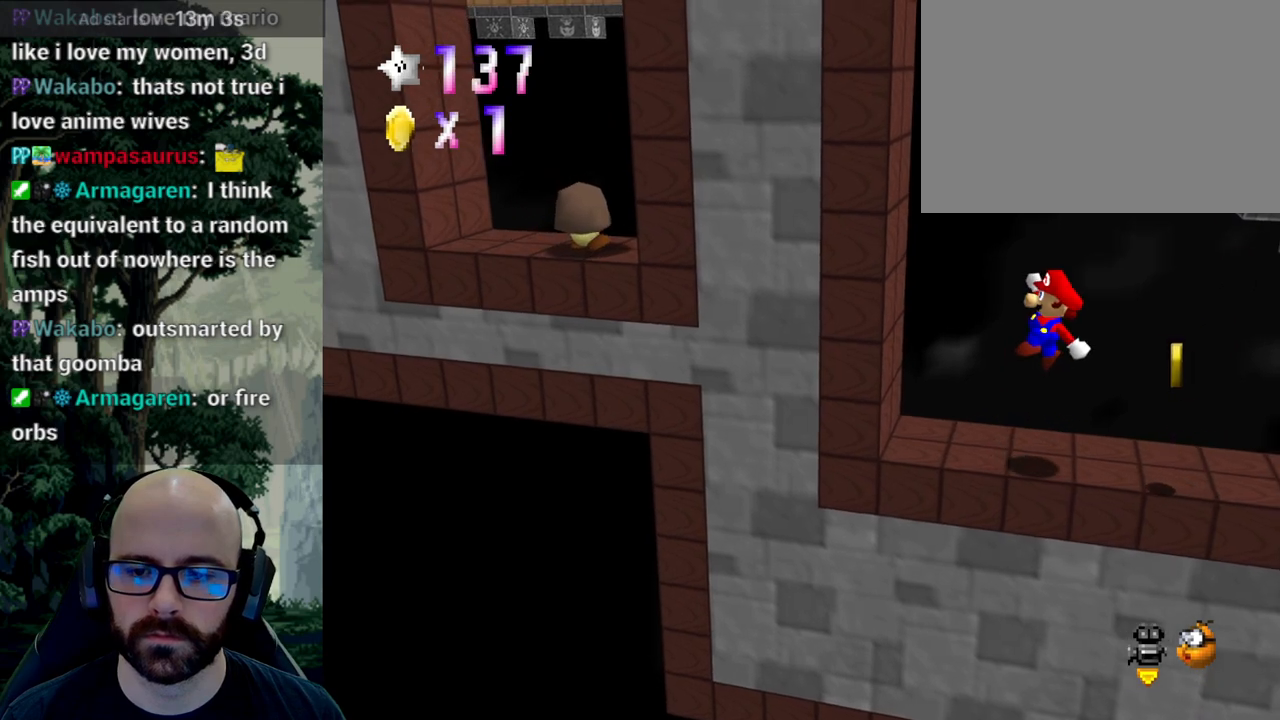
{"dt_ms": 500, "buttons": ["A"], "left_stick": "right", "right_stick": "center", "events": [[400, "A", "down"]]}
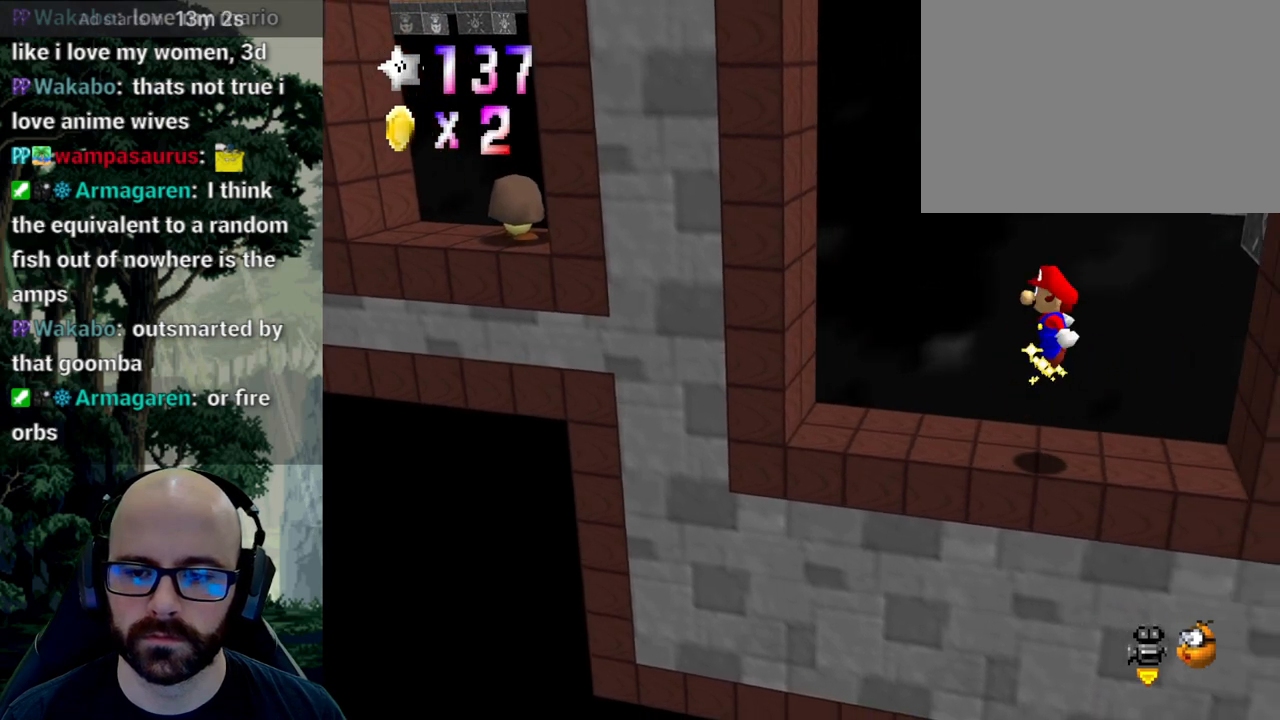
{"dt_ms": 1000, "buttons": [], "left_stick": "center", "right_stick": "center"}
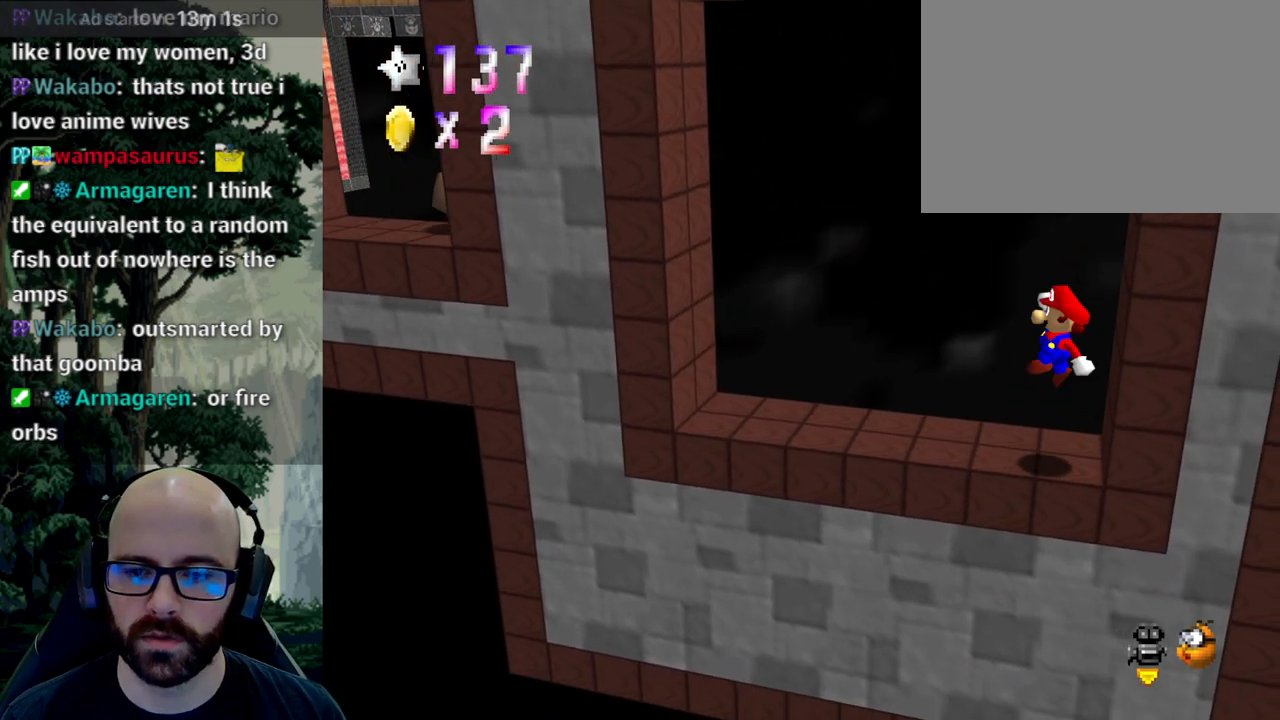
{"dt_ms": 500, "buttons": [], "left_stick": "center", "right_stick": "center", "events": [[100, "left_stick", "down"], [200, "left_stick", "center"]]}
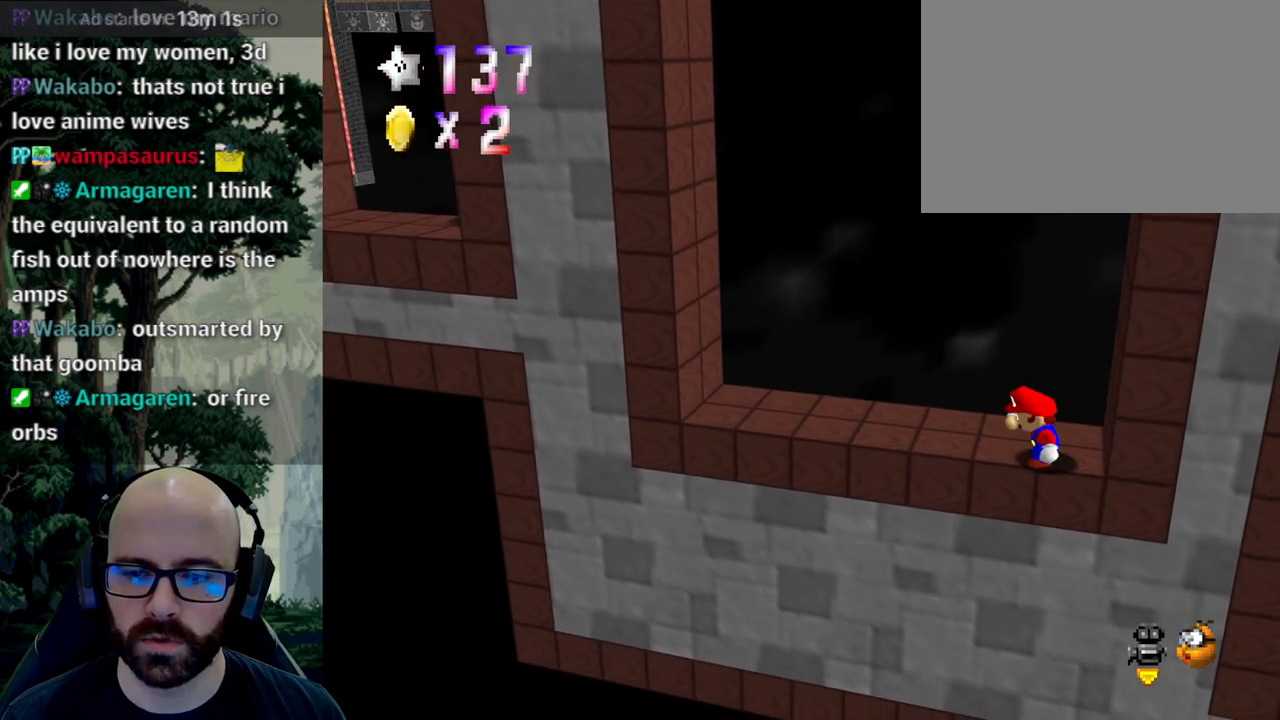
{"dt_ms": 500, "buttons": [], "left_stick": "center", "right_stick": "center", "events": [[400, "A", "down"], [467, "A", "up"]]}
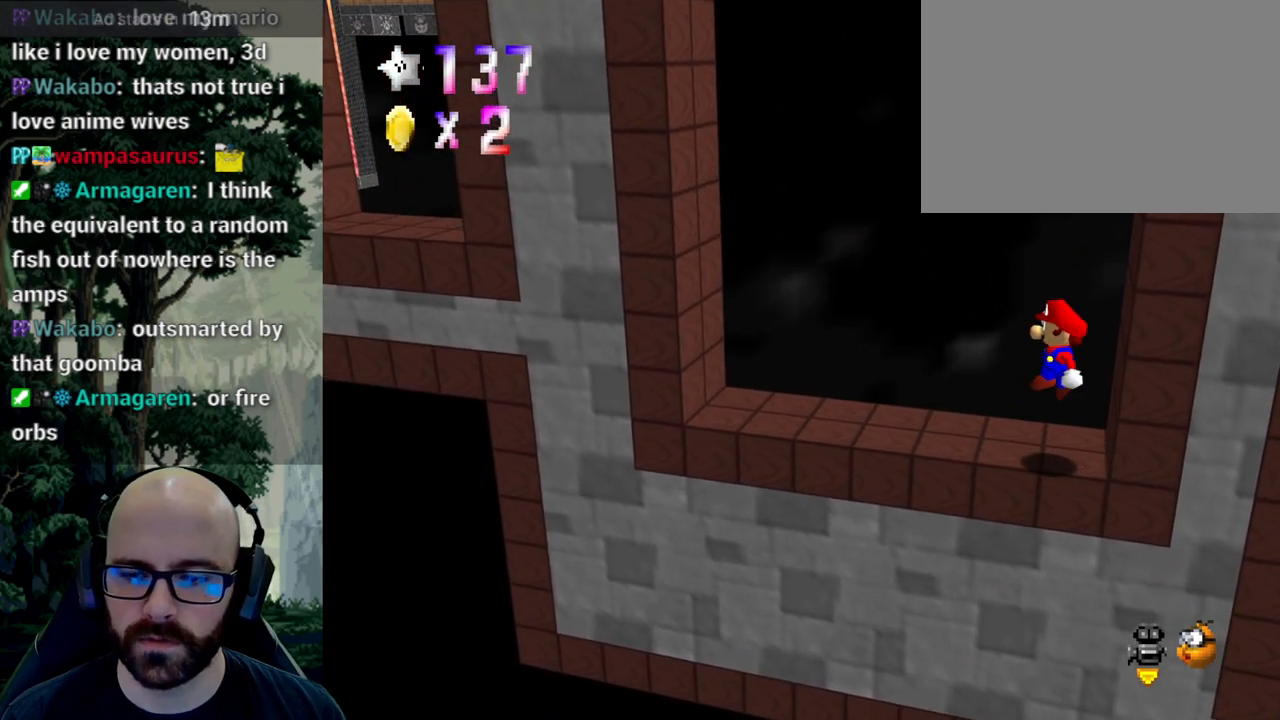
{"dt_ms": 500, "buttons": [], "left_stick": "left", "right_stick": "center", "events": [[100, "left_stick", "left"], [433, "A", "down"], [433, "right_stick", "down"], [483, "A", "up"], [483, "right_stick", "center"]]}
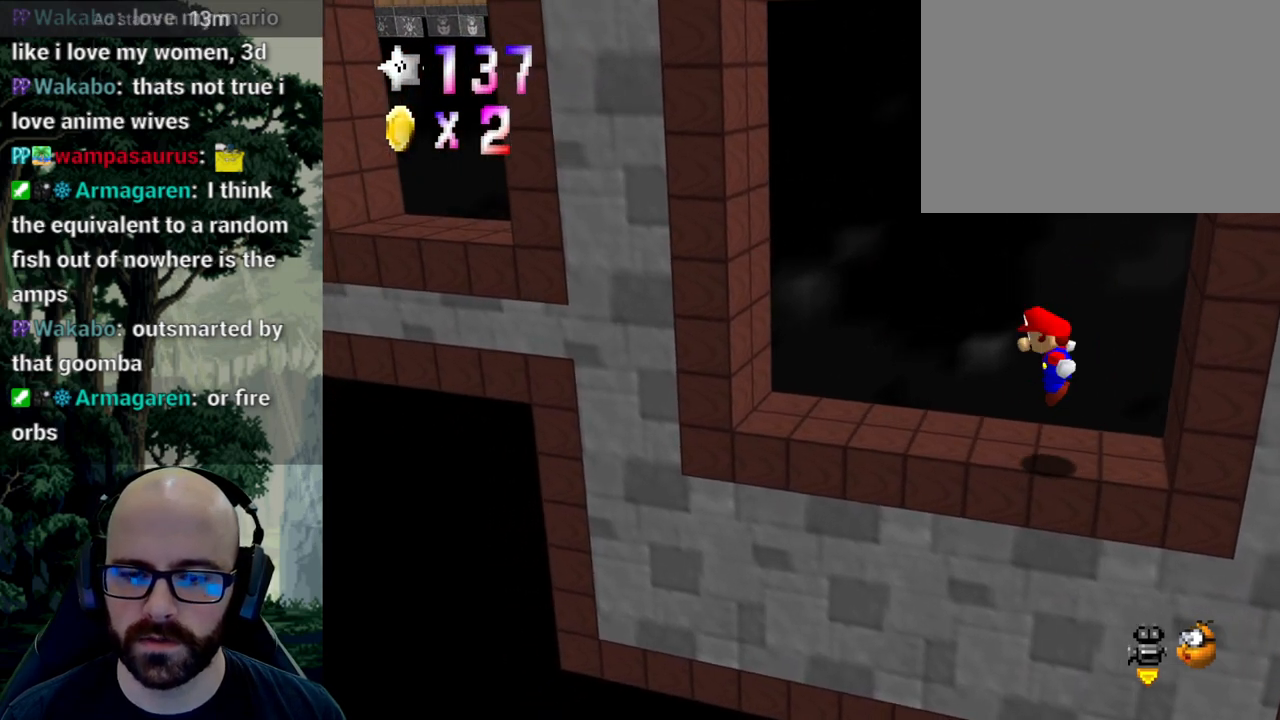
{"dt_ms": 500, "buttons": ["A"], "left_stick": "down-left", "right_stick": "down", "events": [[433, "left_stick", "down-left"], [467, "A", "down"], [467, "right_stick", "down"]]}
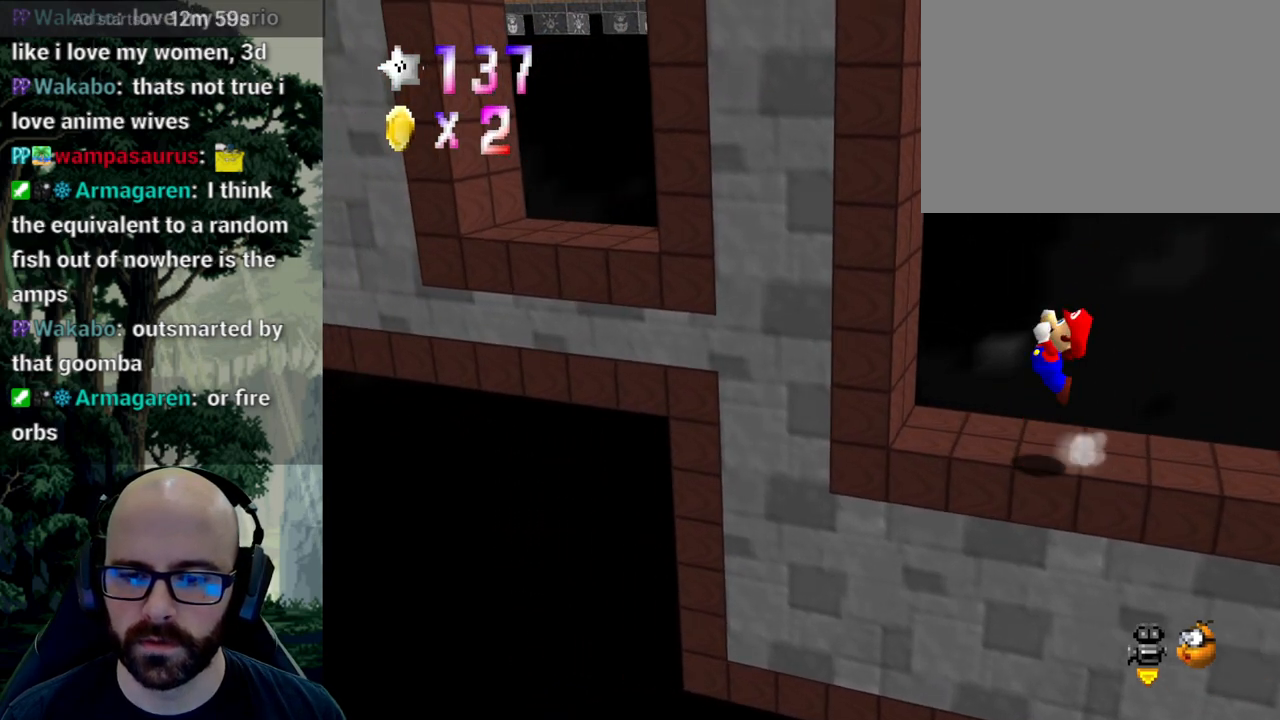
{"dt_ms": 500, "buttons": ["A"], "left_stick": "up-left", "right_stick": "down", "events": [[483, "left_stick", "up-left"]]}